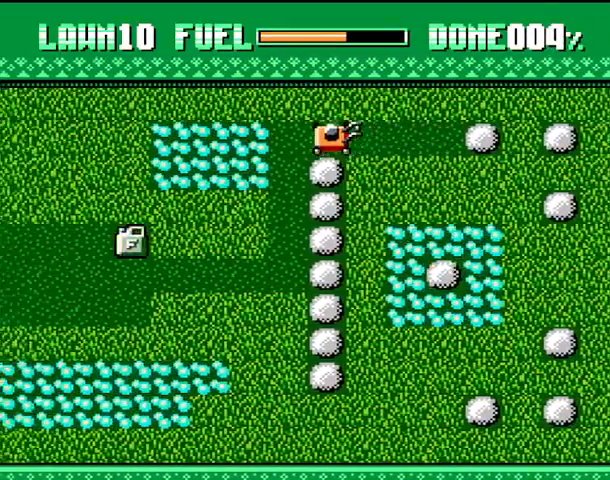
Gameplay with a controller (PlayStation layout); each line is a JSON object with the inputs held at the frame after it. "events" lists button and stick changes between this image and that frame as [ms after this image, input, new state], when the widget could be followed in between. Not read: DPAD_DOWN DPAD_LEFT DPAD_RIGHT DPAD_UP L1 L2 SELECT left_stick right_stick.
{"buttons": ["CROSS"], "events": [[300, "CROSS", "down"]]}
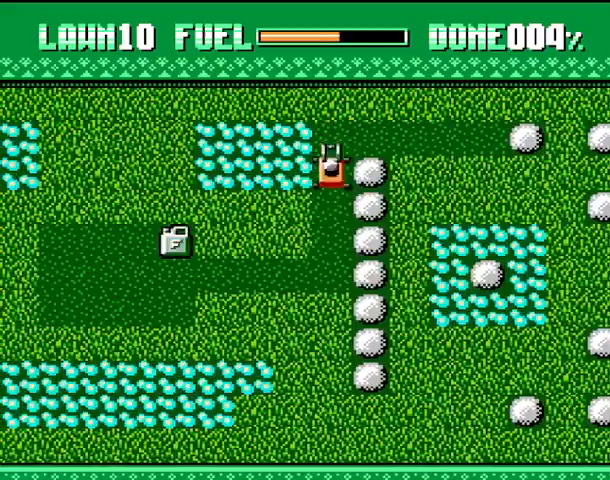
{"buttons": ["CROSS"], "events": [[100, "CROSS", "up"], [500, "CROSS", "down"]]}
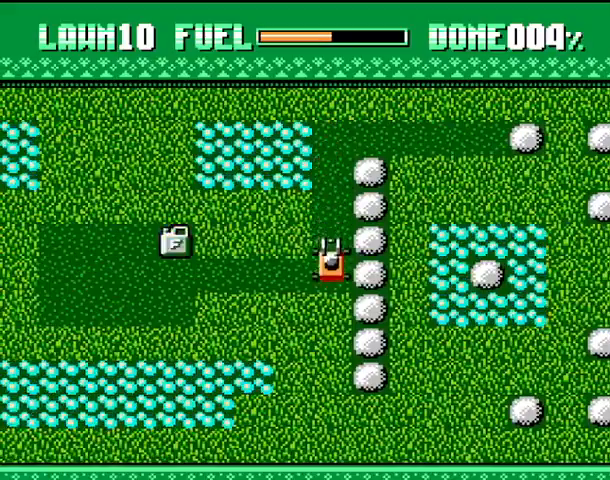
{"buttons": [], "events": [[233, "CROSS", "up"]]}
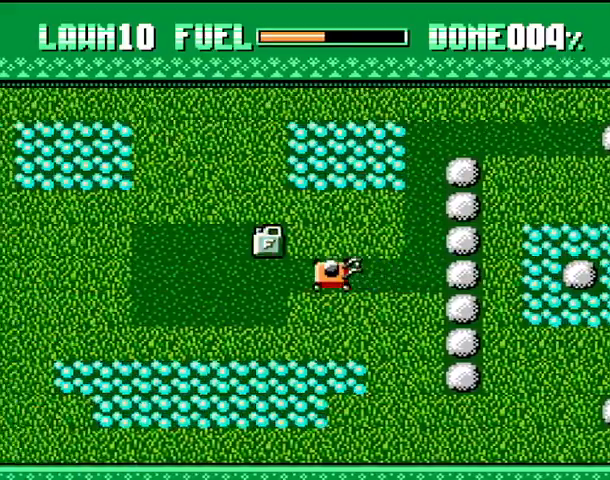
{"buttons": [], "events": []}
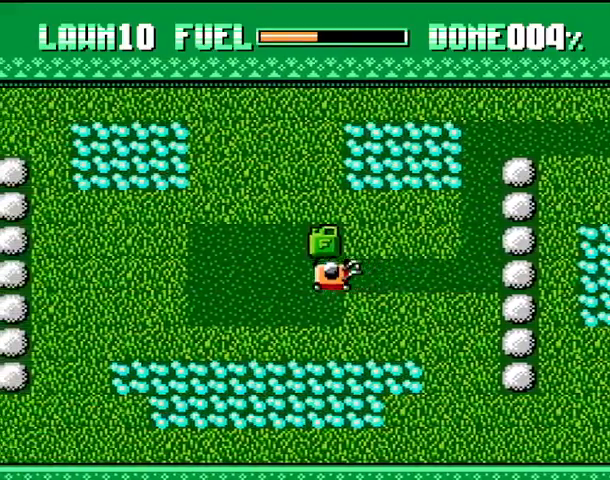
{"buttons": [], "events": []}
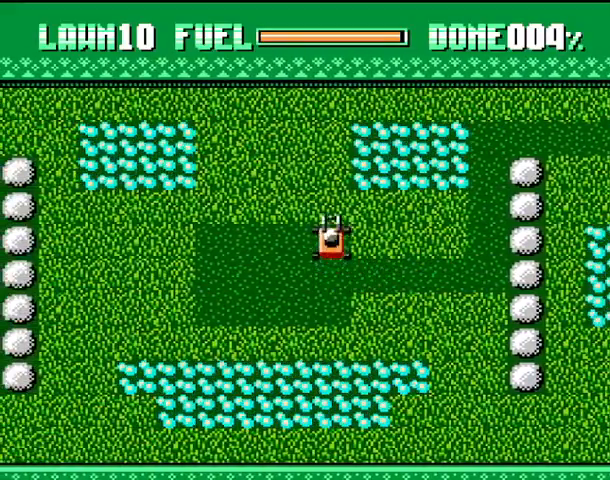
{"buttons": ["CROSS"], "events": [[300, "CROSS", "down"]]}
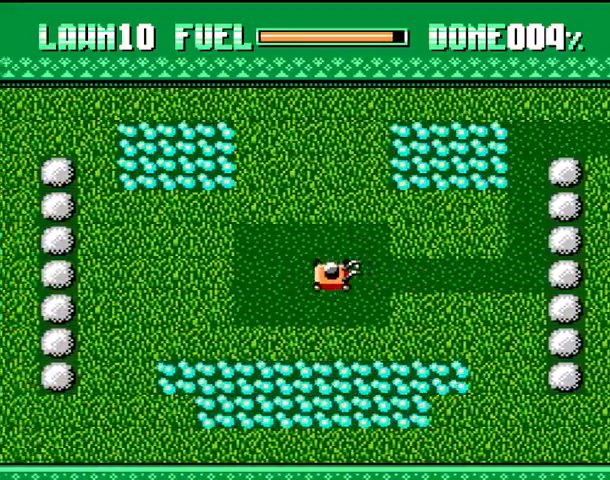
{"buttons": [], "events": [[367, "CROSS", "up"]]}
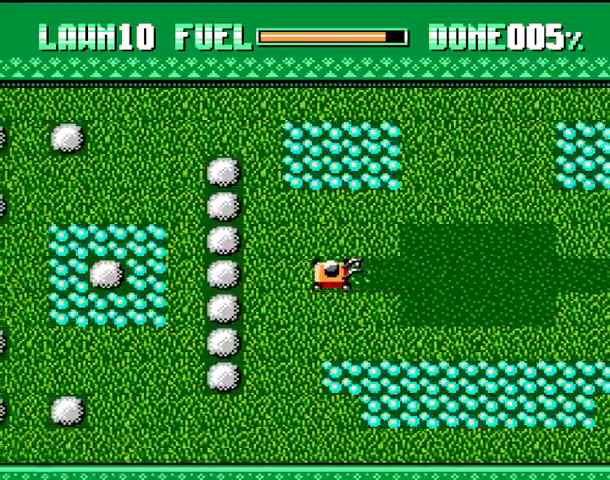
{"buttons": ["CROSS"], "events": [[367, "CROSS", "down"]]}
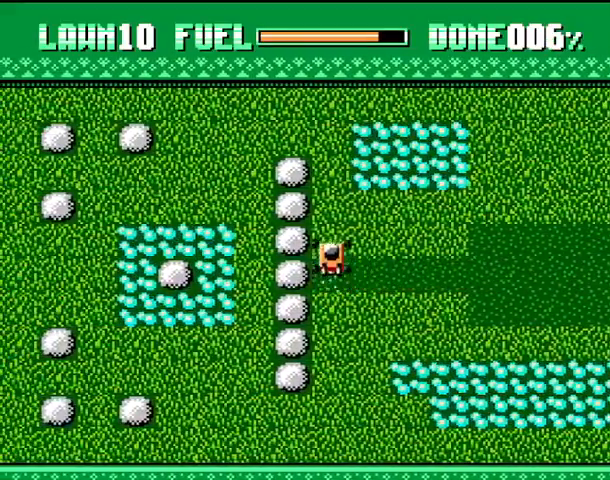
{"buttons": [], "events": [[133, "CROSS", "up"]]}
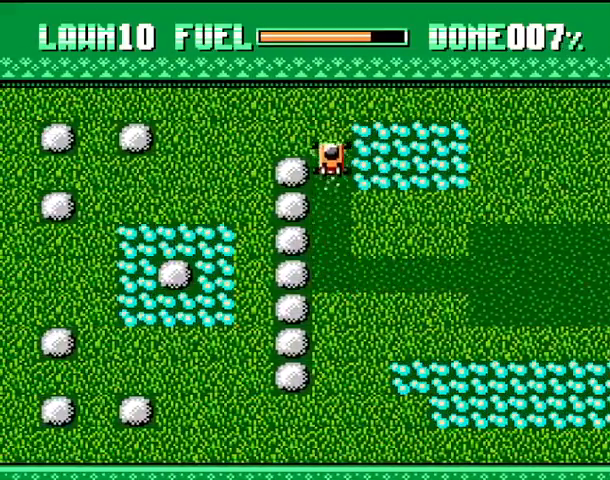
{"buttons": [], "events": [[133, "CROSS", "down"], [500, "CROSS", "up"]]}
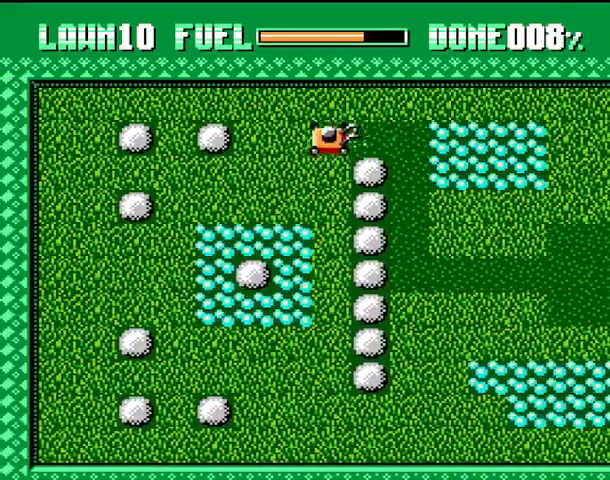
{"buttons": [], "events": [[300, "CROSS", "down"], [433, "CROSS", "up"]]}
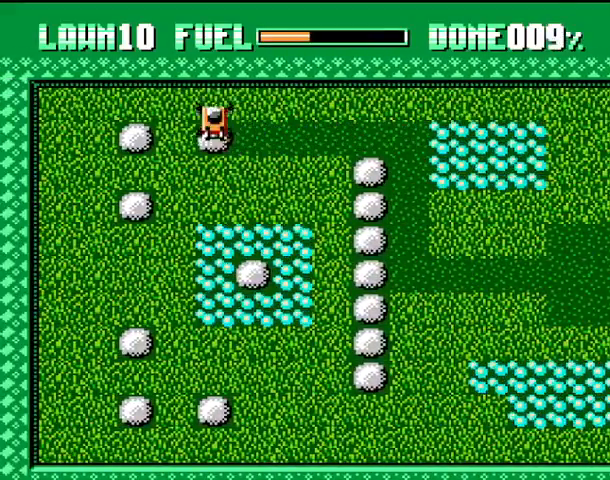
{"buttons": [], "events": []}
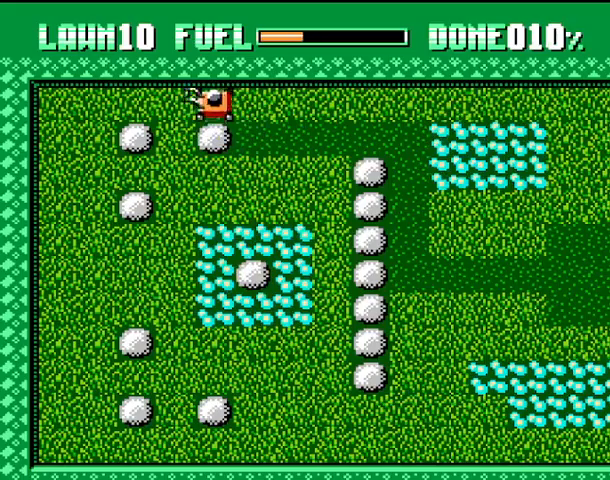
{"buttons": [], "events": []}
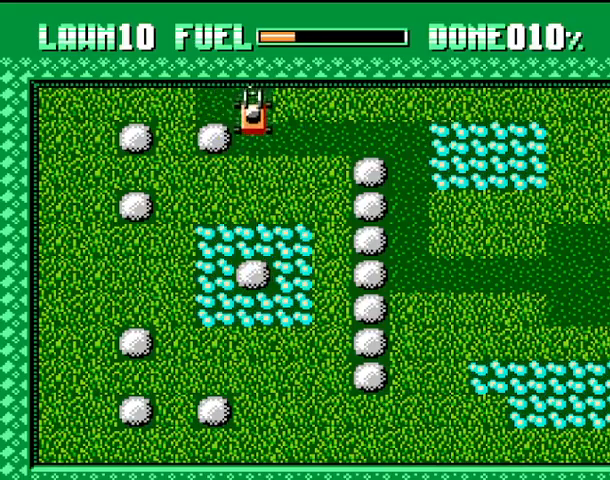
{"buttons": [], "events": [[133, "CROSS", "down"], [333, "CROSS", "up"]]}
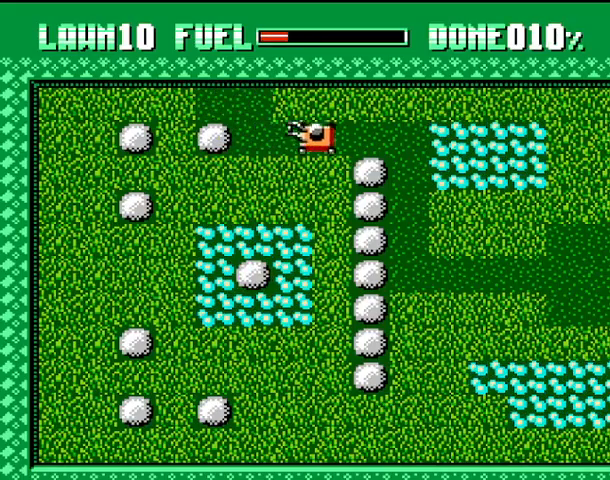
{"buttons": [], "events": []}
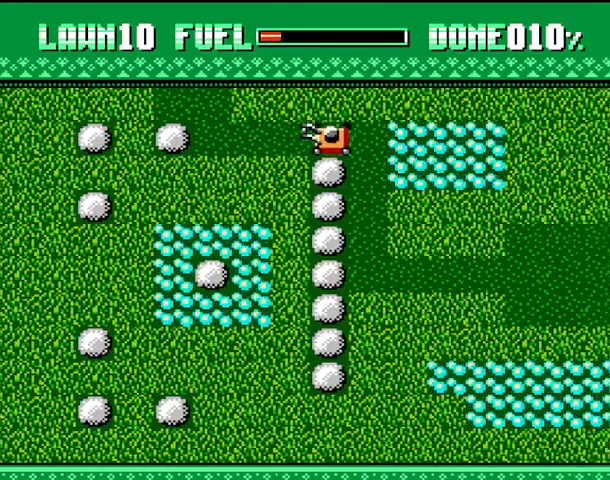
{"buttons": ["CROSS"], "events": [[167, "CROSS", "down"]]}
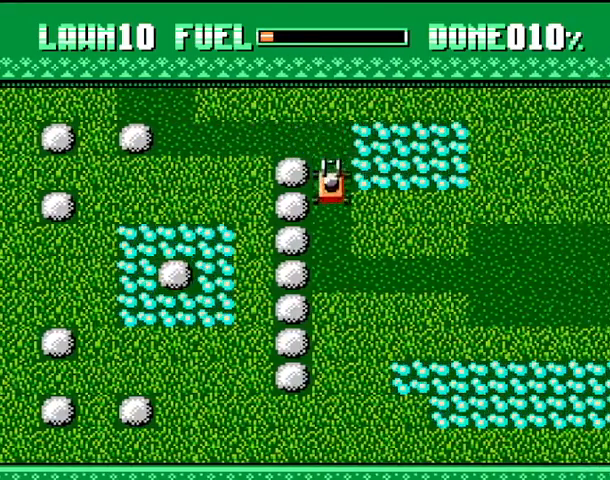
{"buttons": ["CROSS"], "events": []}
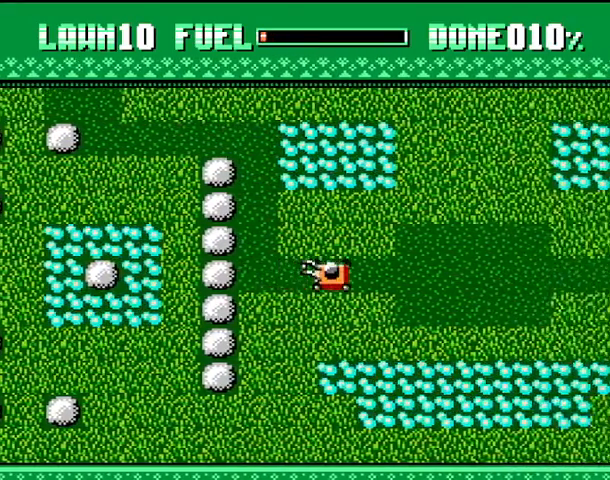
{"buttons": ["CROSS"], "events": []}
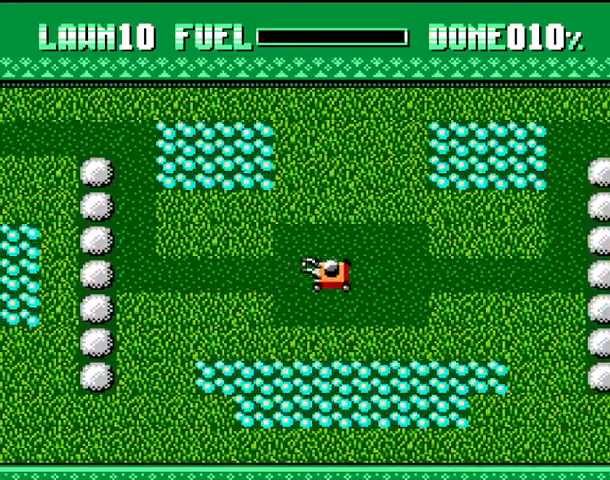
{"buttons": ["CROSS"], "events": []}
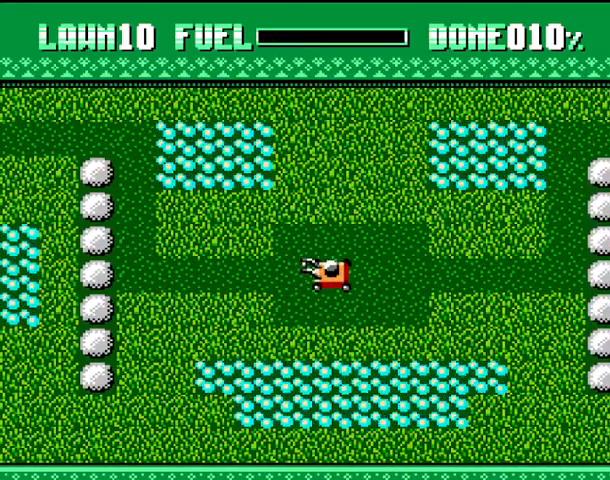
{"buttons": ["CROSS"], "events": []}
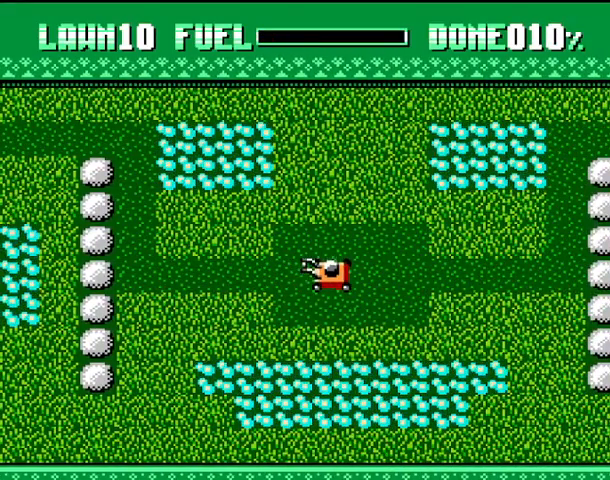
{"buttons": ["START"], "events": [[100, "CROSS", "up"], [467, "START", "down"]]}
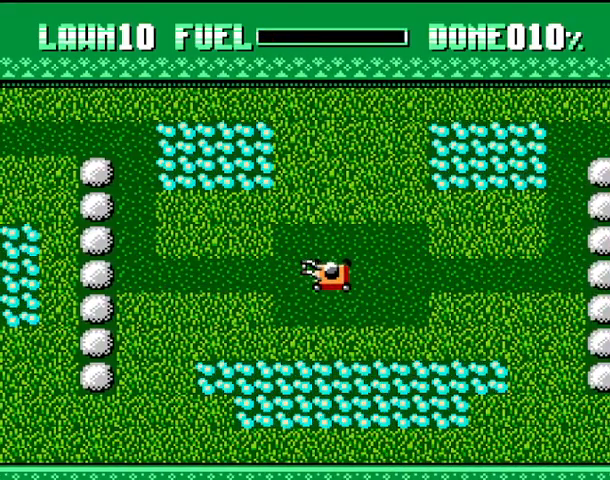
{"buttons": [], "events": [[200, "START", "up"]]}
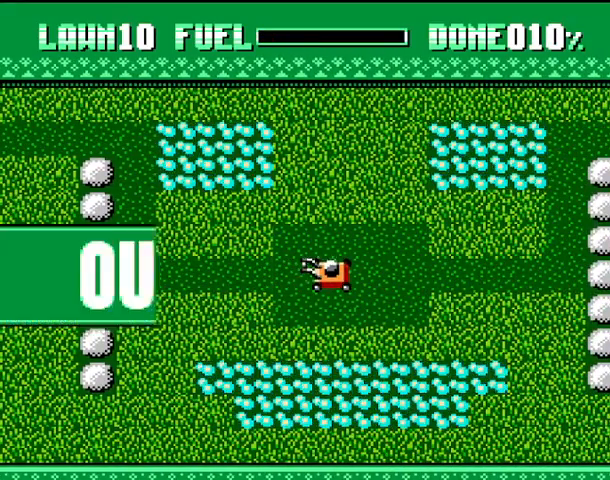
{"buttons": [], "events": [[133, "START", "down"], [333, "START", "up"]]}
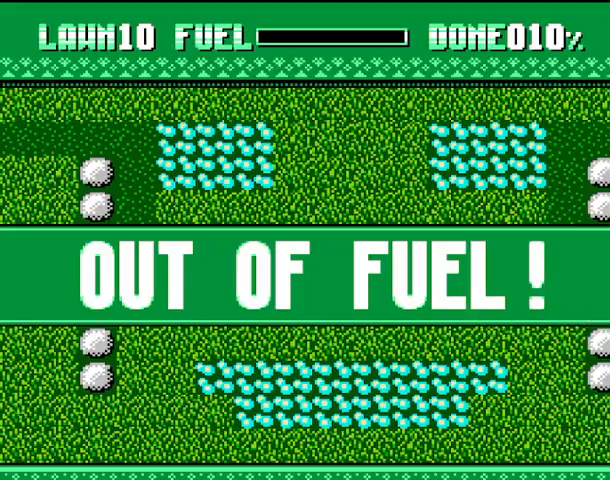
{"buttons": [], "events": [[233, "START", "down"], [433, "START", "up"]]}
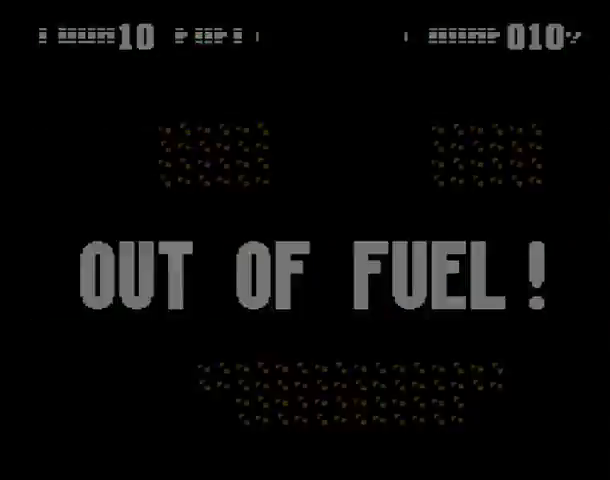
{"buttons": [], "events": []}
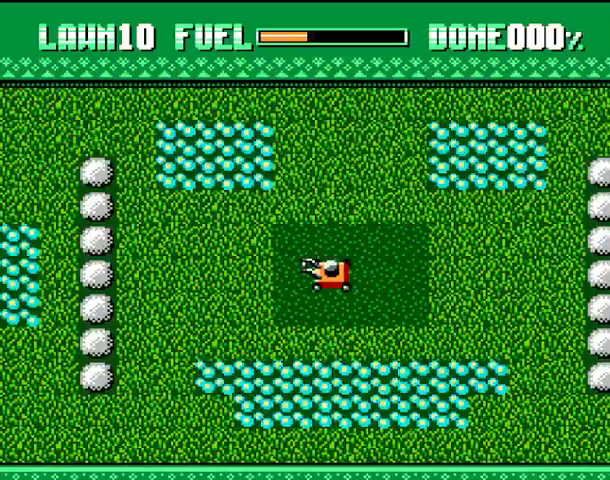
{"buttons": [], "events": []}
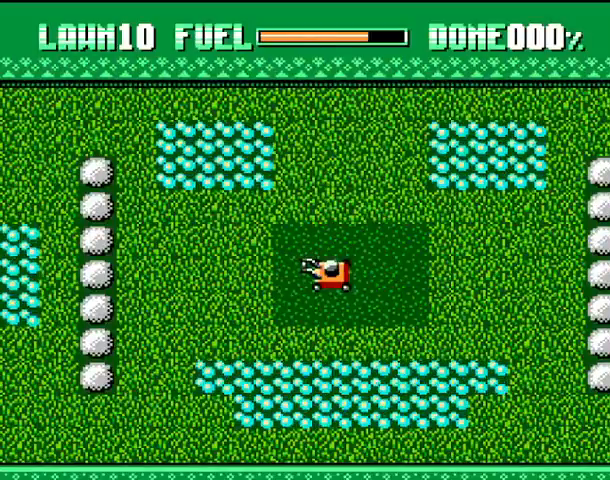
{"buttons": ["CROSS"], "events": [[67, "CROSS", "down"]]}
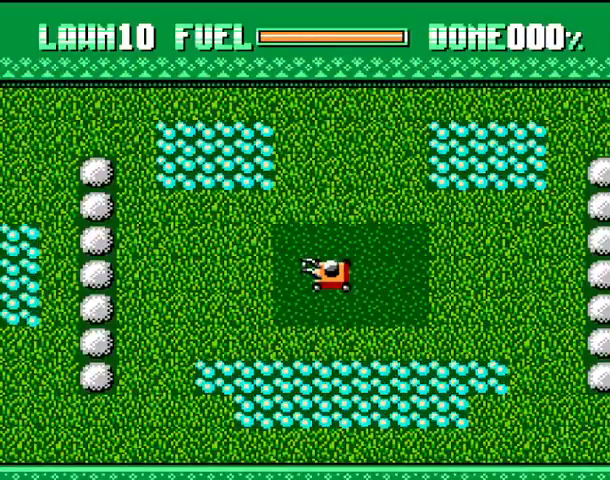
{"buttons": ["CROSS"], "events": []}
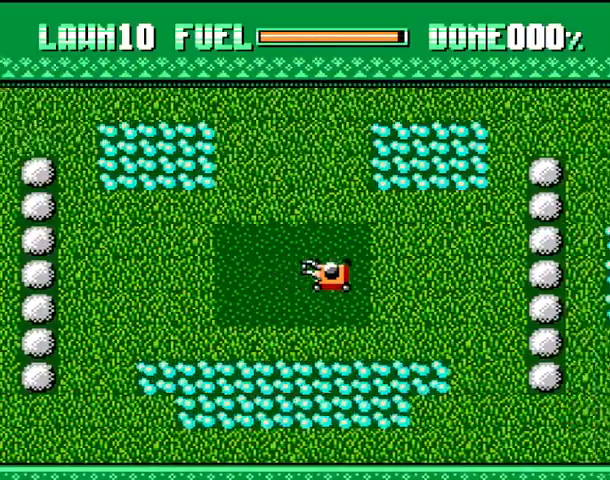
{"buttons": [], "events": [[100, "CROSS", "up"]]}